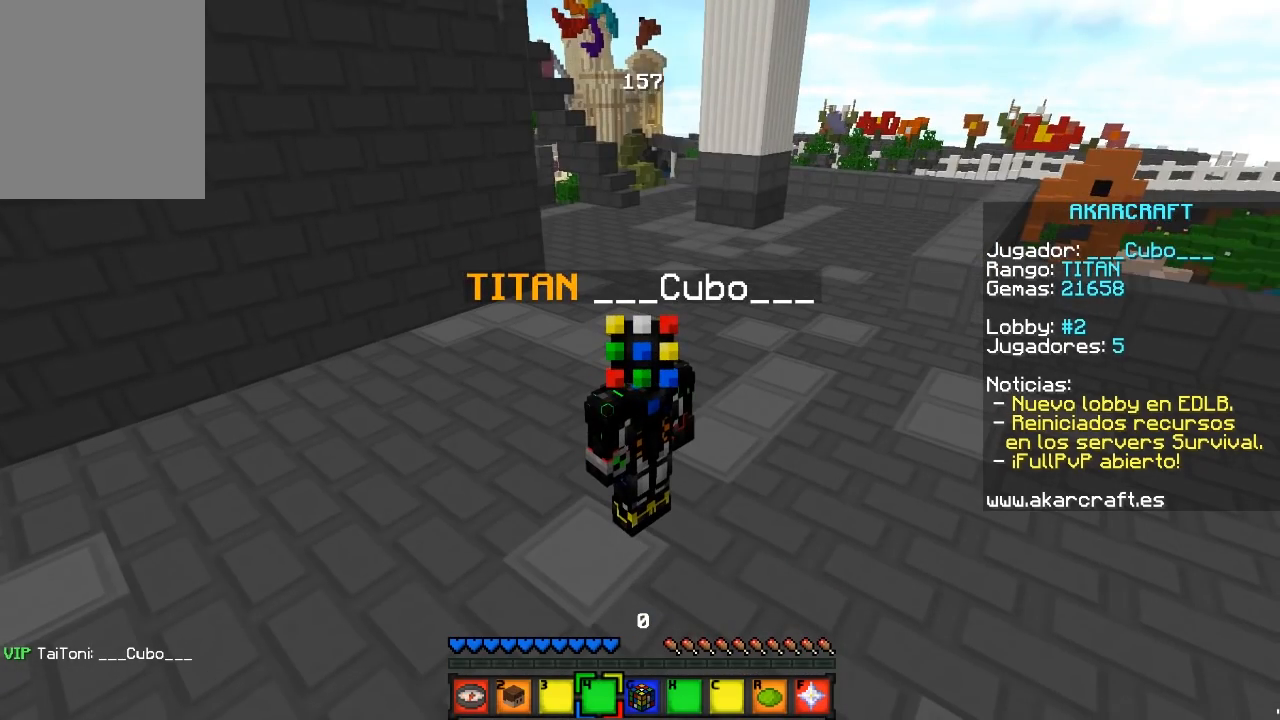
Gameplay with keyboard and mouse; each line is a JSON object with the keys and mouse buttons held at the frame after it. "events" lists presses ("down") and releases ("up") of "a", "d", "s", "w", "mouse_left" and "mouse_right" between this image and that frame as [ms after this image, input, new state], when the widget could be followed in between. "mouse_left", "mouse_right" = the "left", "right" buttons of the "mouse" list. No other keys are recorded. Fast repeated clicks can show as one long hold. Mouse movement is not recorded.
{"keys": ["w"], "mouse": [], "events": [[183, "w", "down"]]}
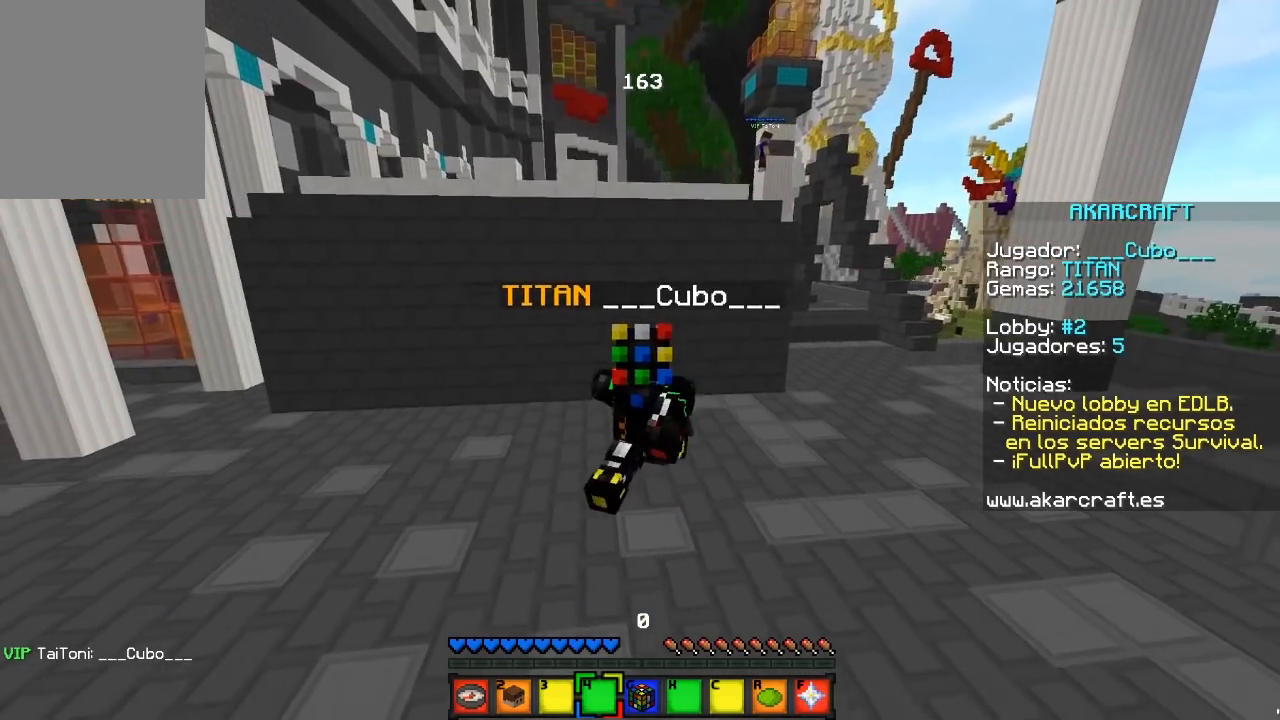
{"keys": [], "mouse": [], "events": [[317, "w", "up"]]}
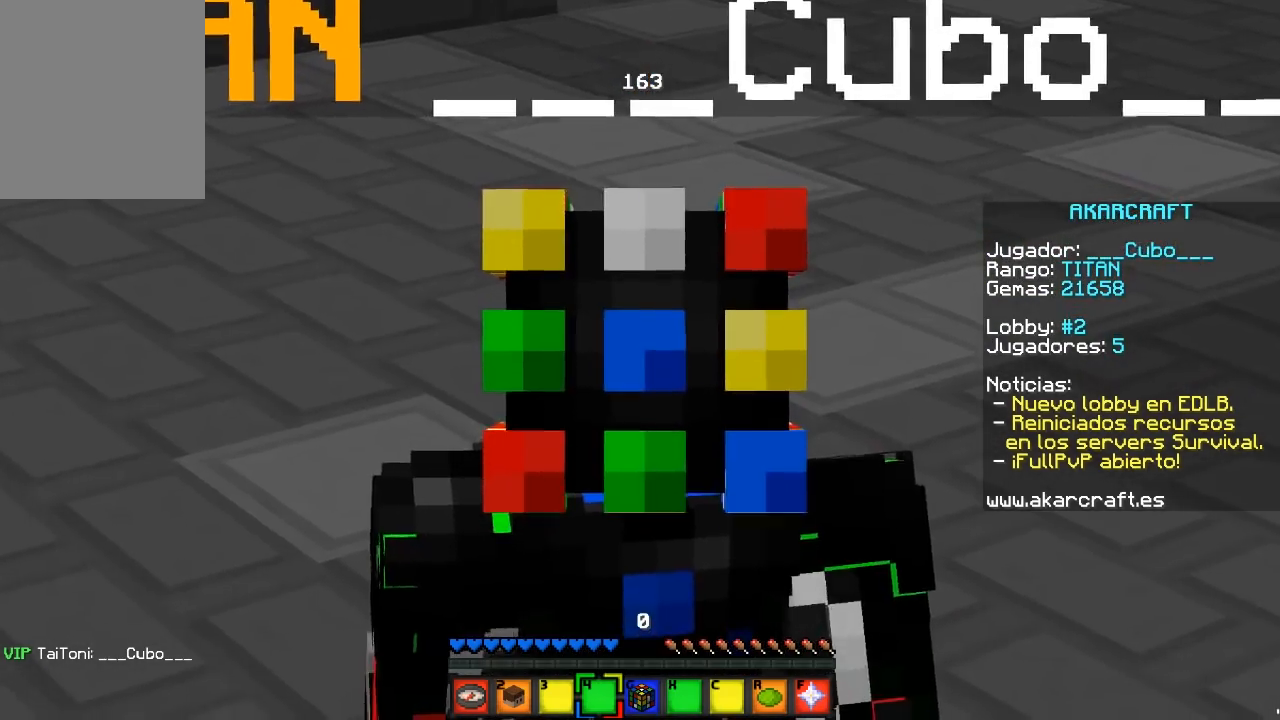
{"keys": ["s"], "mouse": [], "events": [[333, "s", "down"]]}
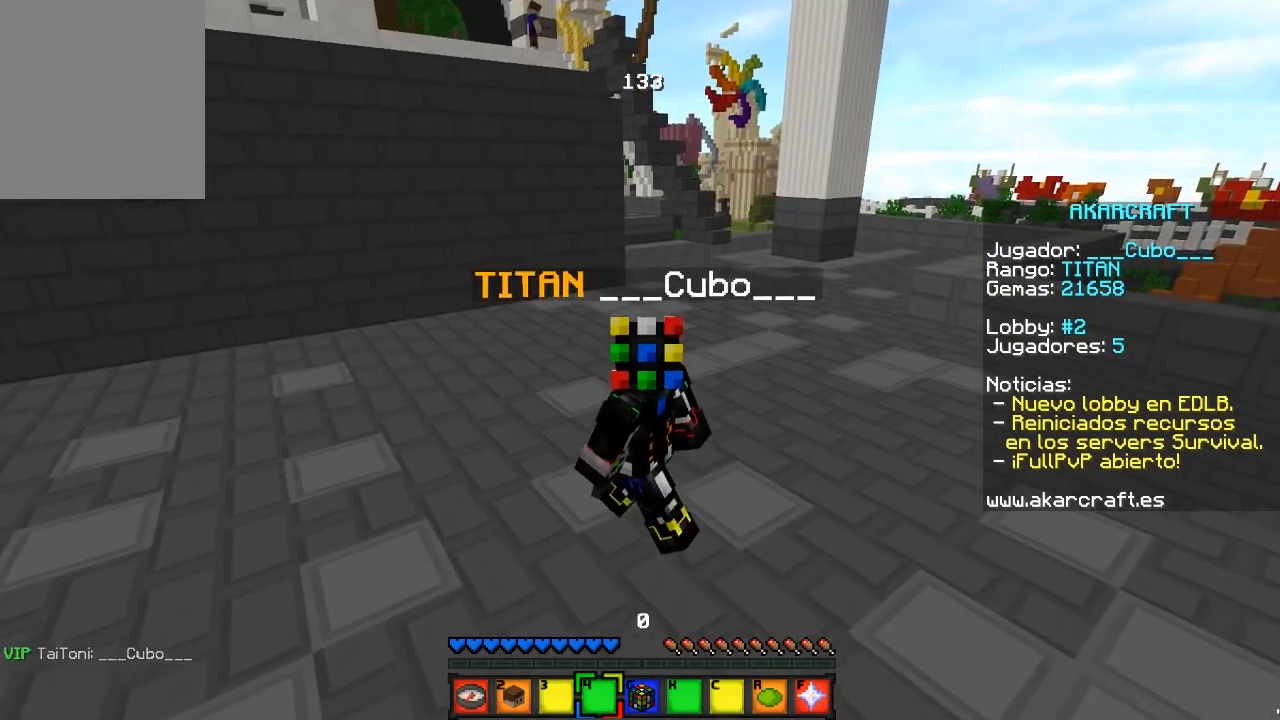
{"keys": ["s"], "mouse": [], "events": []}
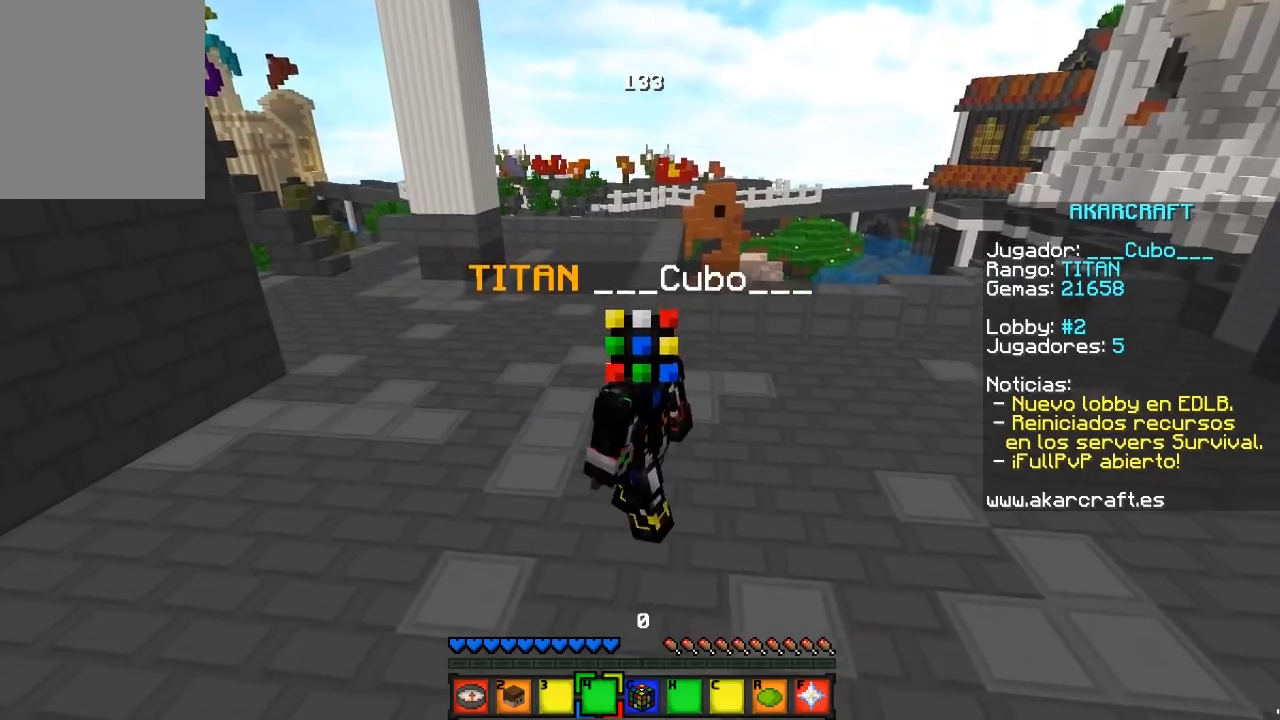
{"keys": ["s"], "mouse": [], "events": []}
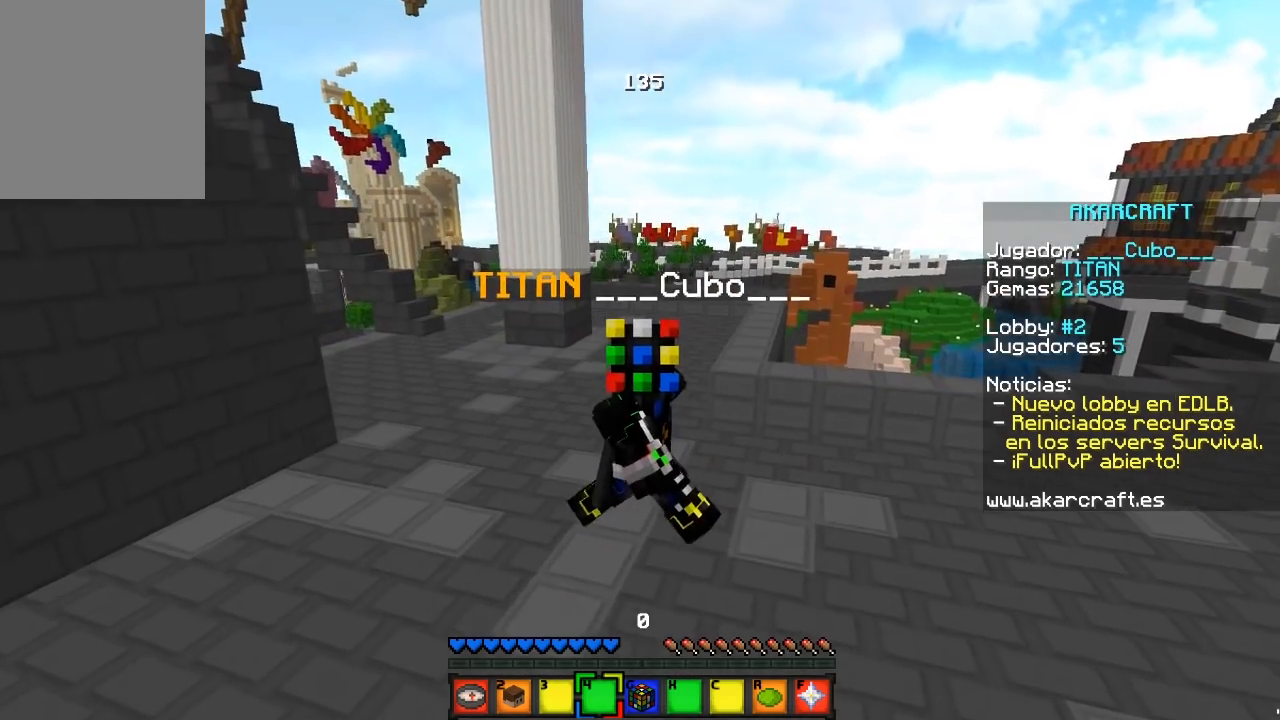
{"keys": ["s"], "mouse": [], "events": []}
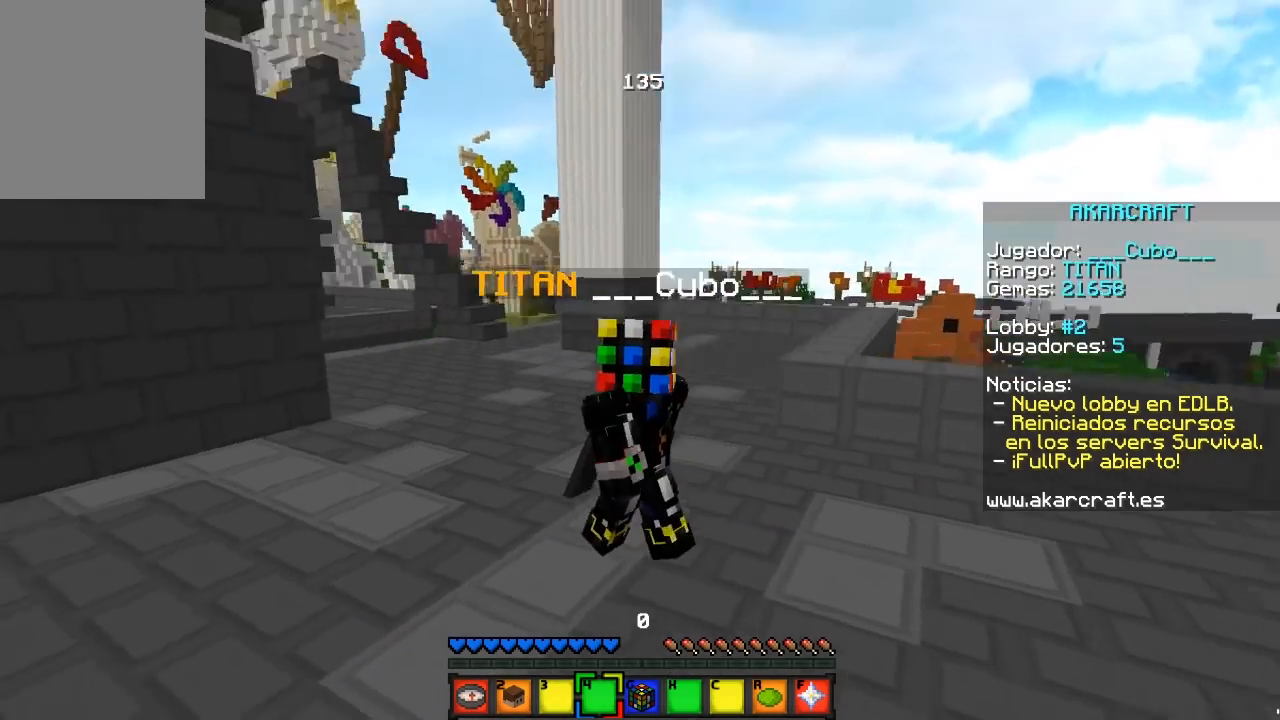
{"keys": [], "mouse": [], "events": [[17, "s", "up"], [33, "w", "down"], [467, "w", "up"]]}
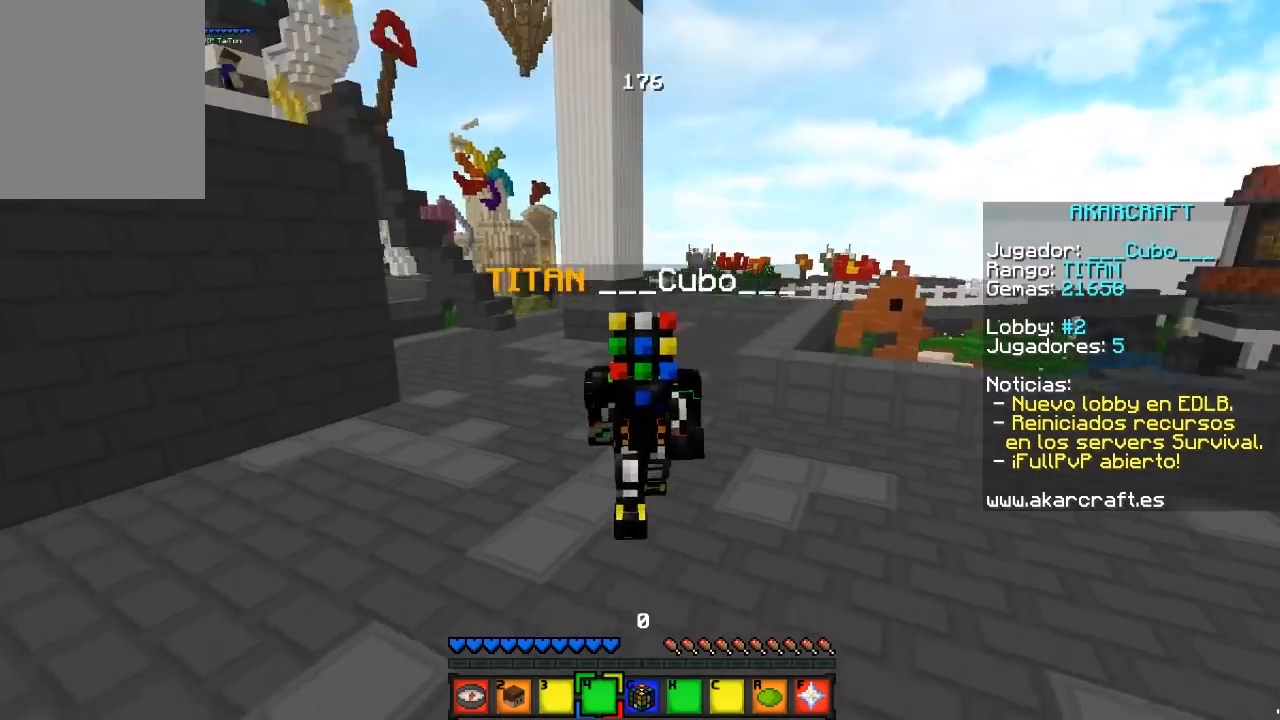
{"keys": [], "mouse": [], "events": []}
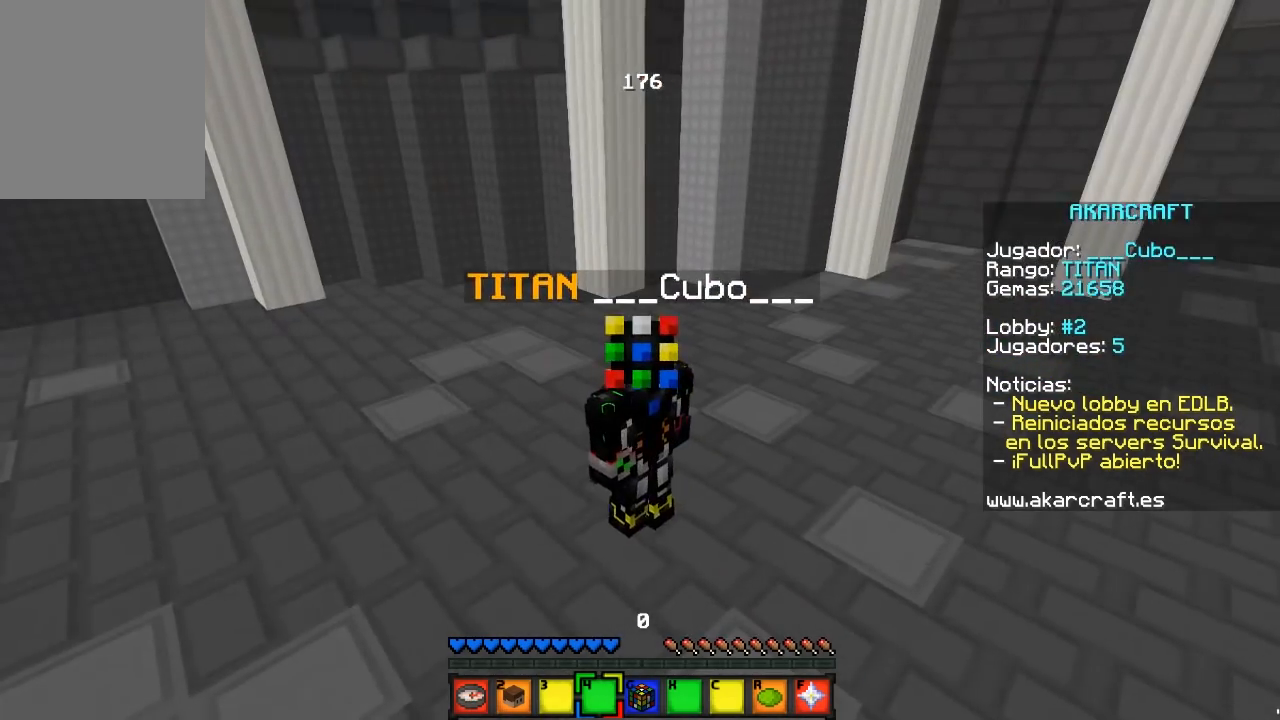
{"keys": [], "mouse": [], "events": []}
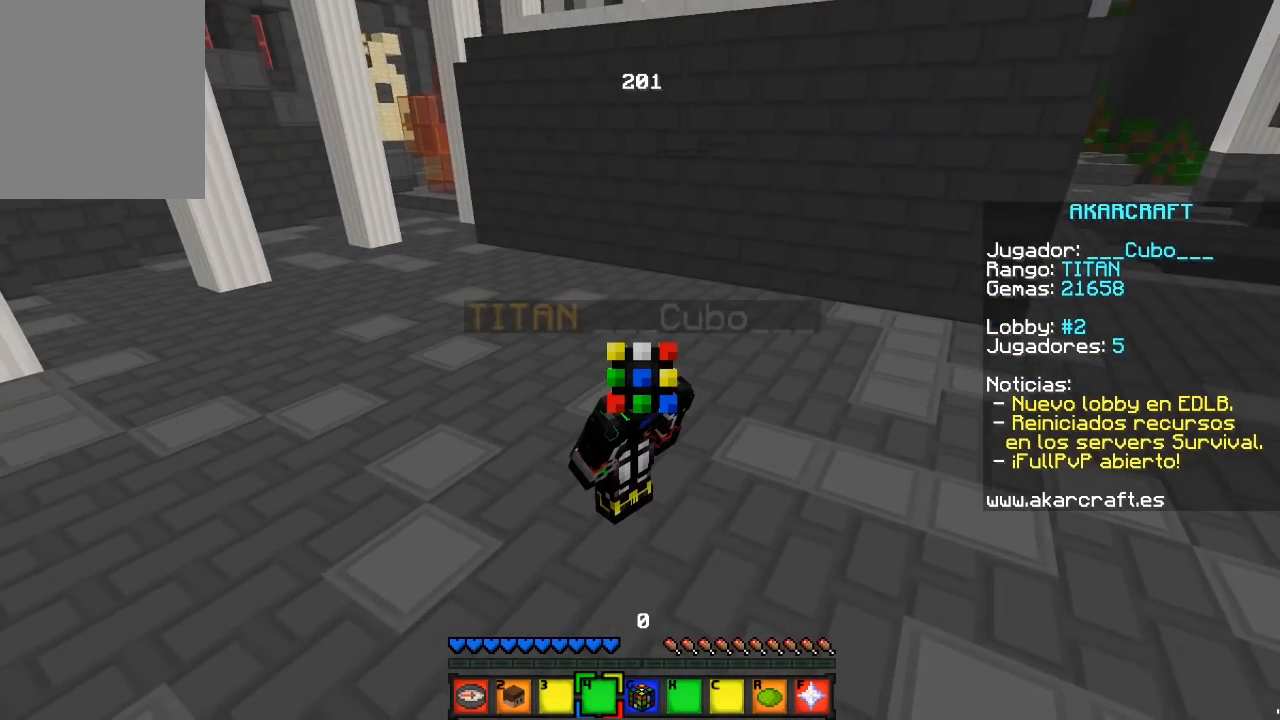
{"keys": [], "mouse": [], "events": []}
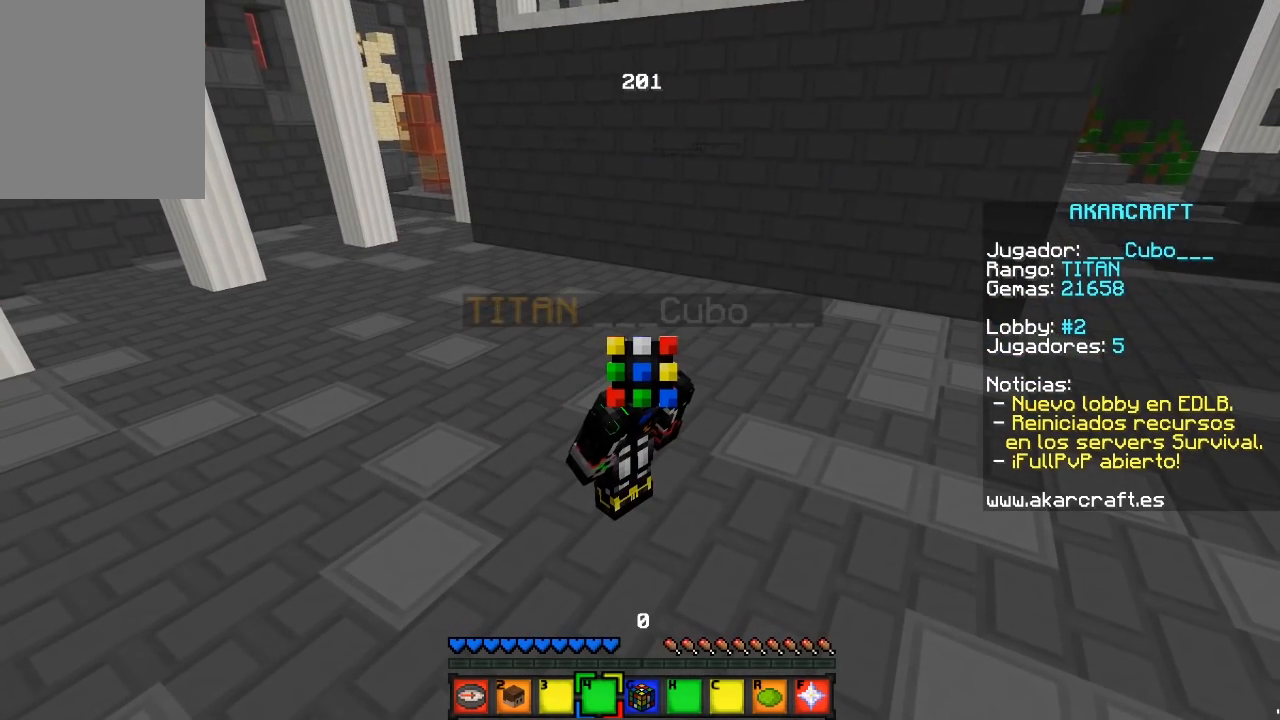
{"keys": [], "mouse": [], "events": []}
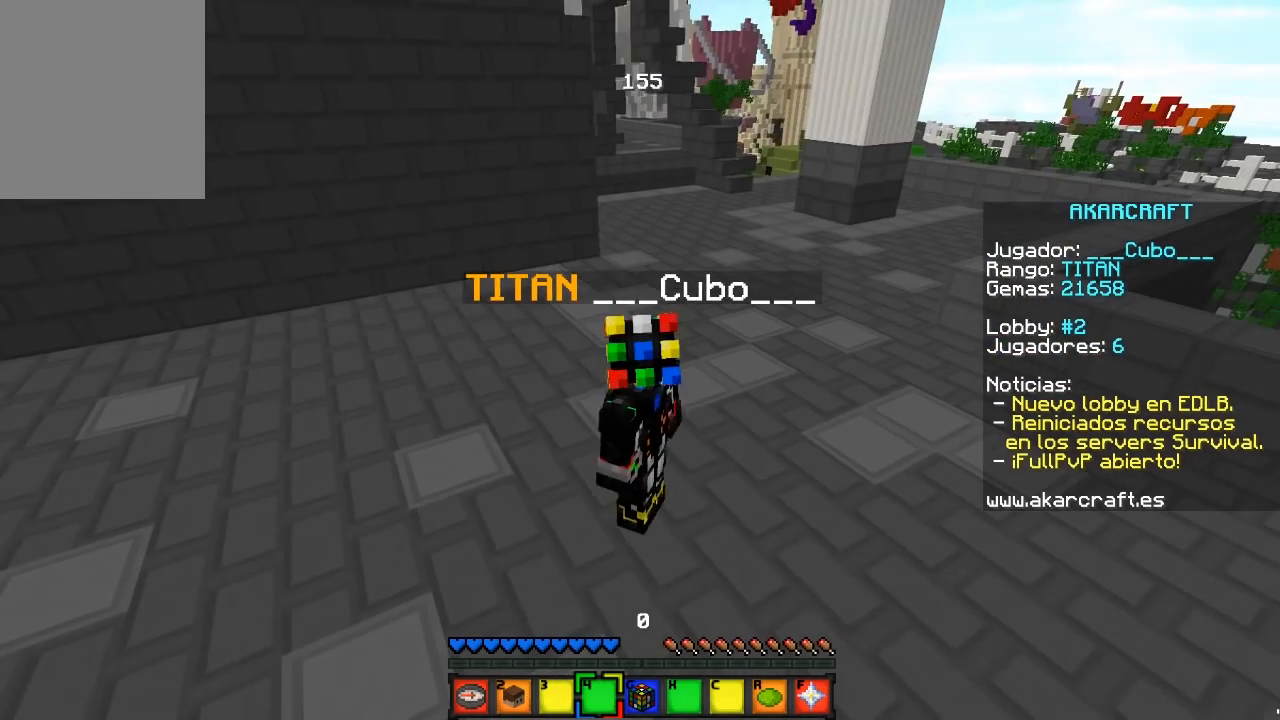
{"keys": [], "mouse": [], "events": []}
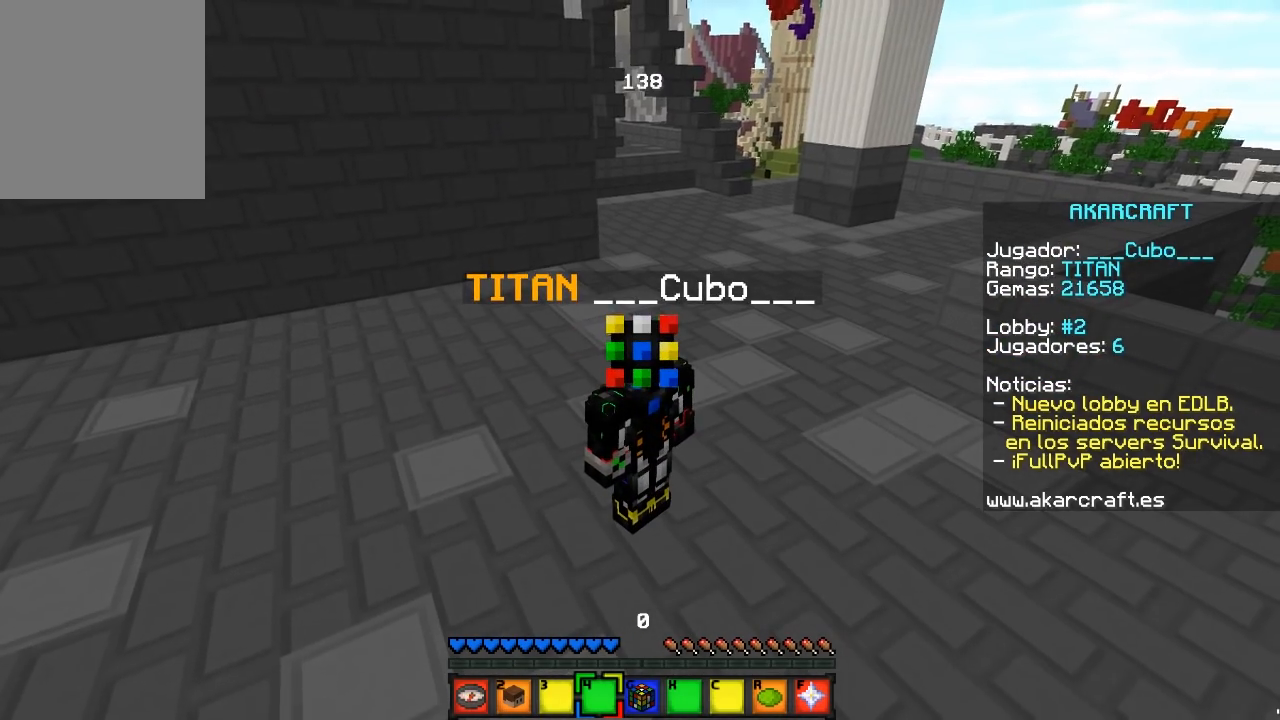
{"keys": [], "mouse": [], "events": []}
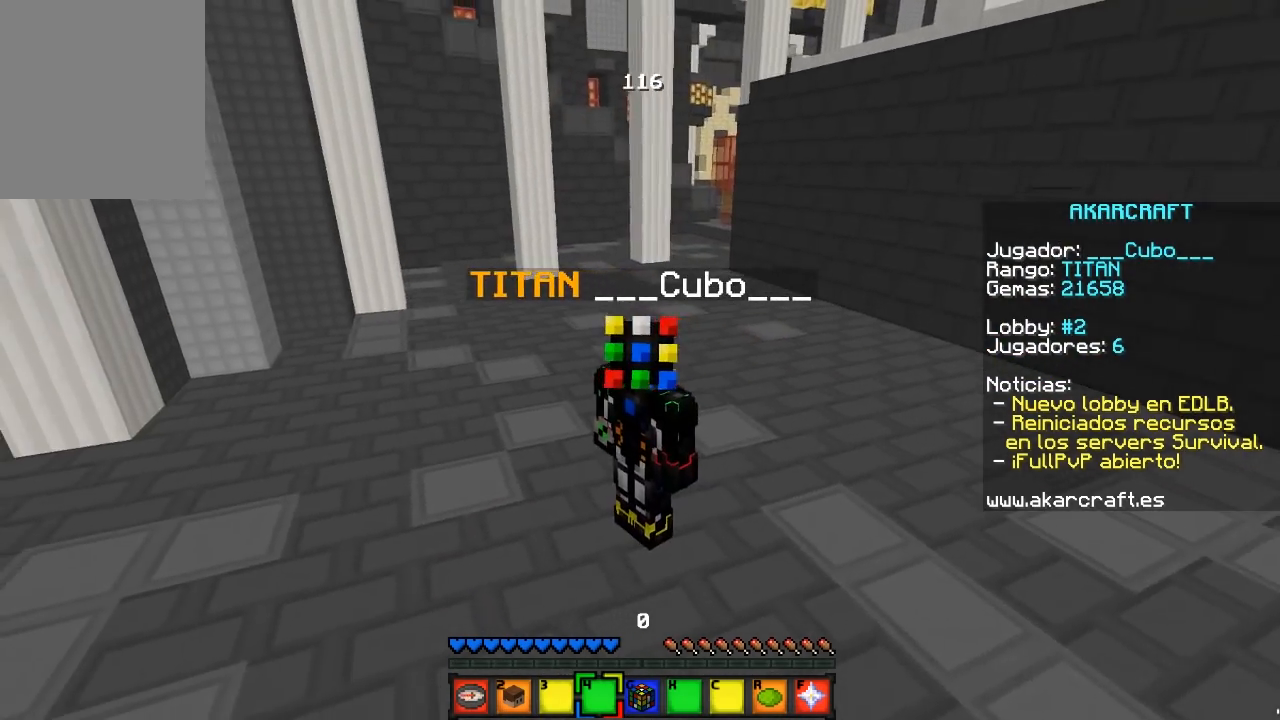
{"keys": [], "mouse": [], "events": []}
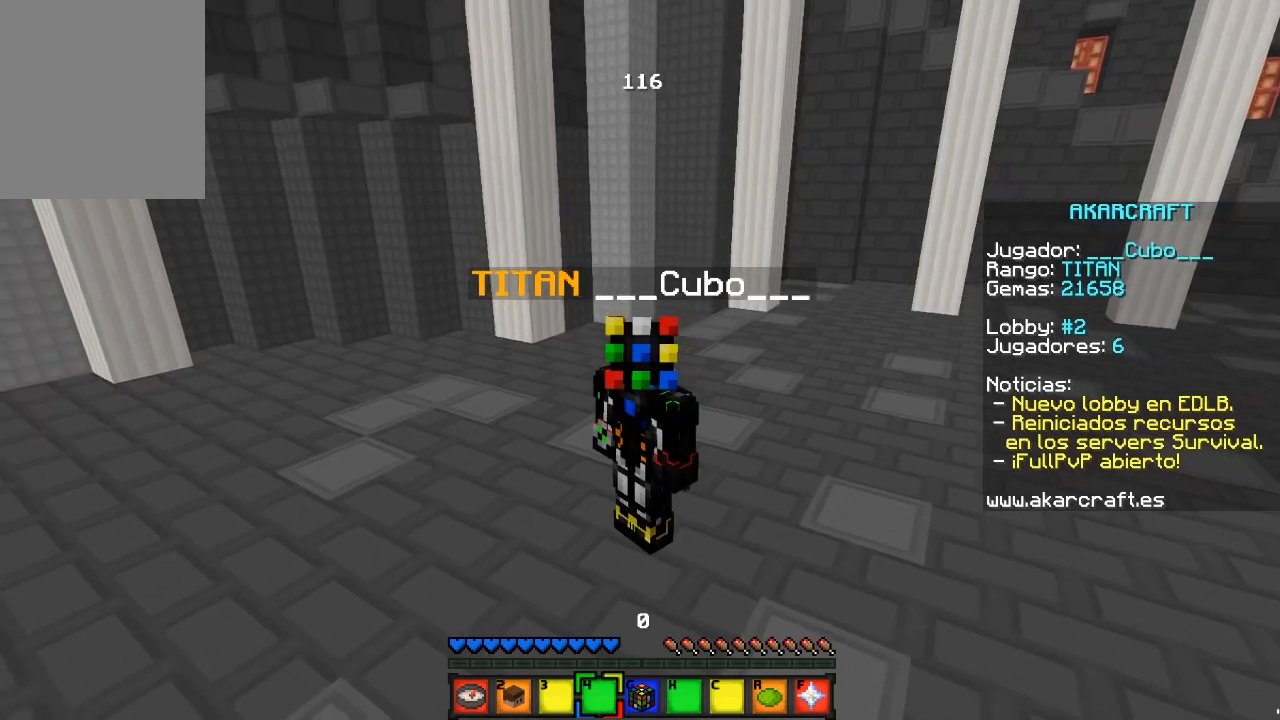
{"keys": [], "mouse": [], "events": []}
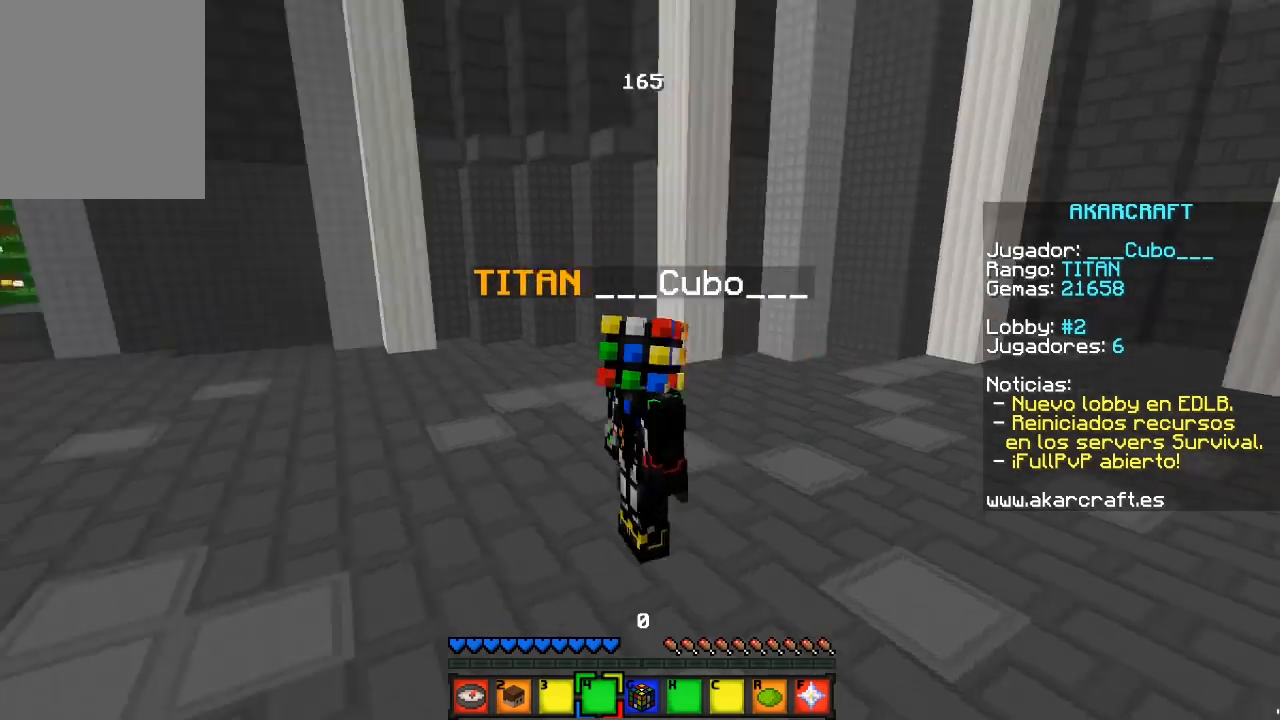
{"keys": ["w"], "mouse": [], "events": [[33, "w", "down"]]}
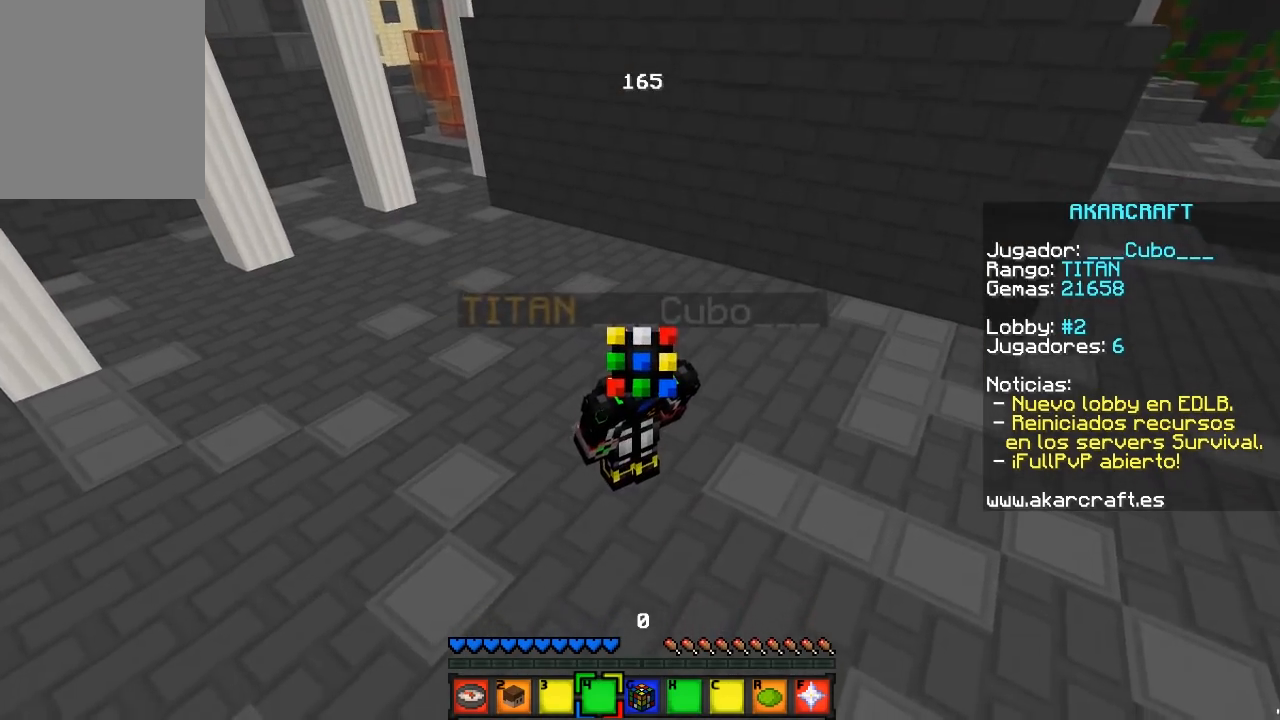
{"keys": ["w"], "mouse": [], "events": []}
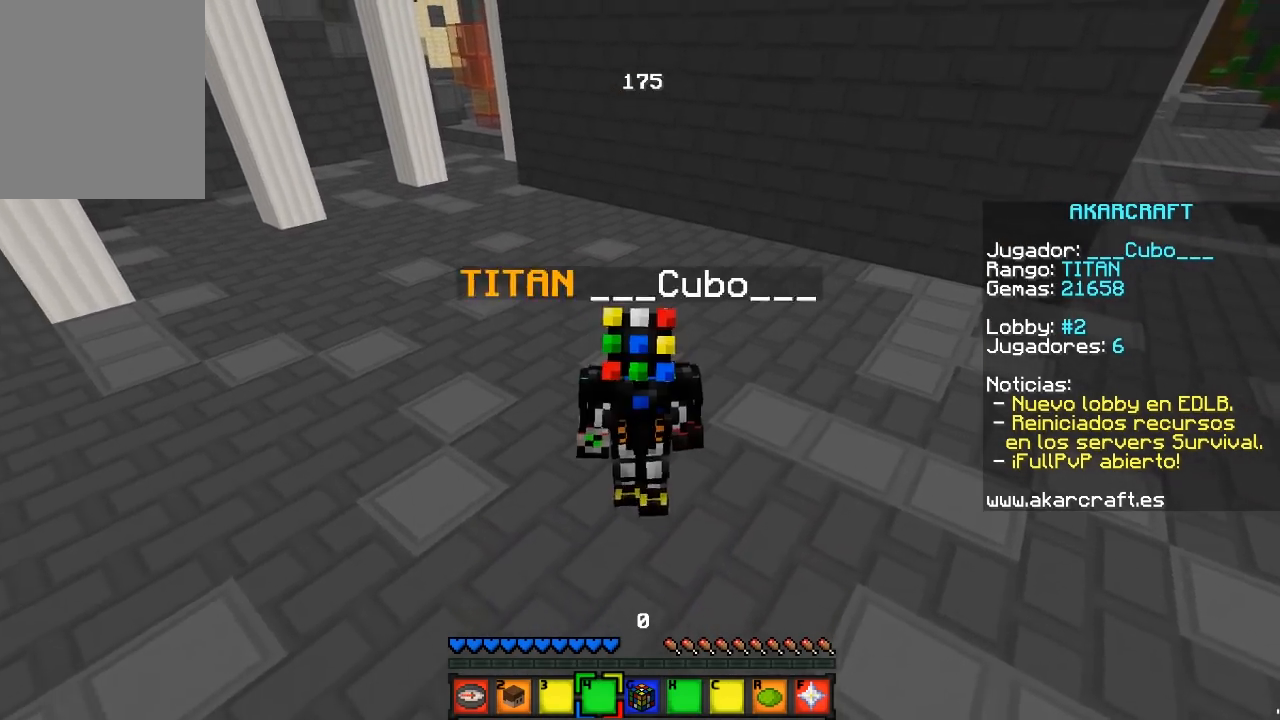
{"keys": ["w"], "mouse": [], "events": []}
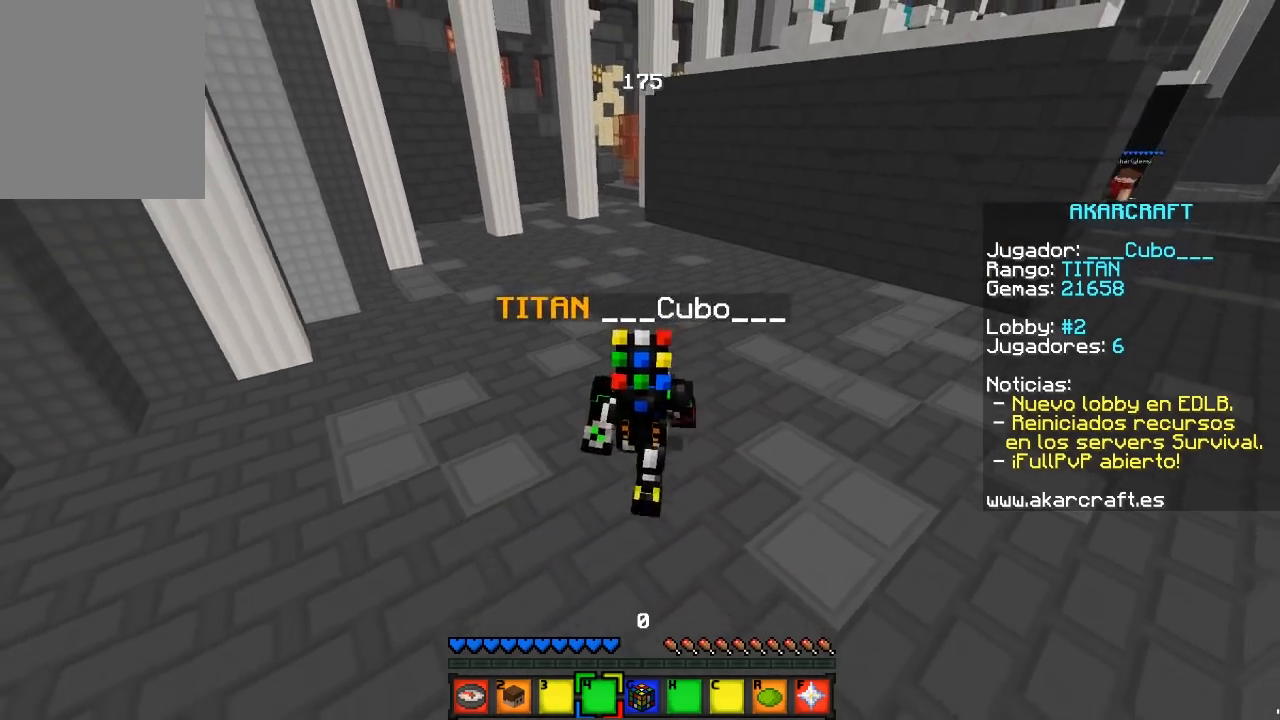
{"keys": ["w"], "mouse": [], "events": []}
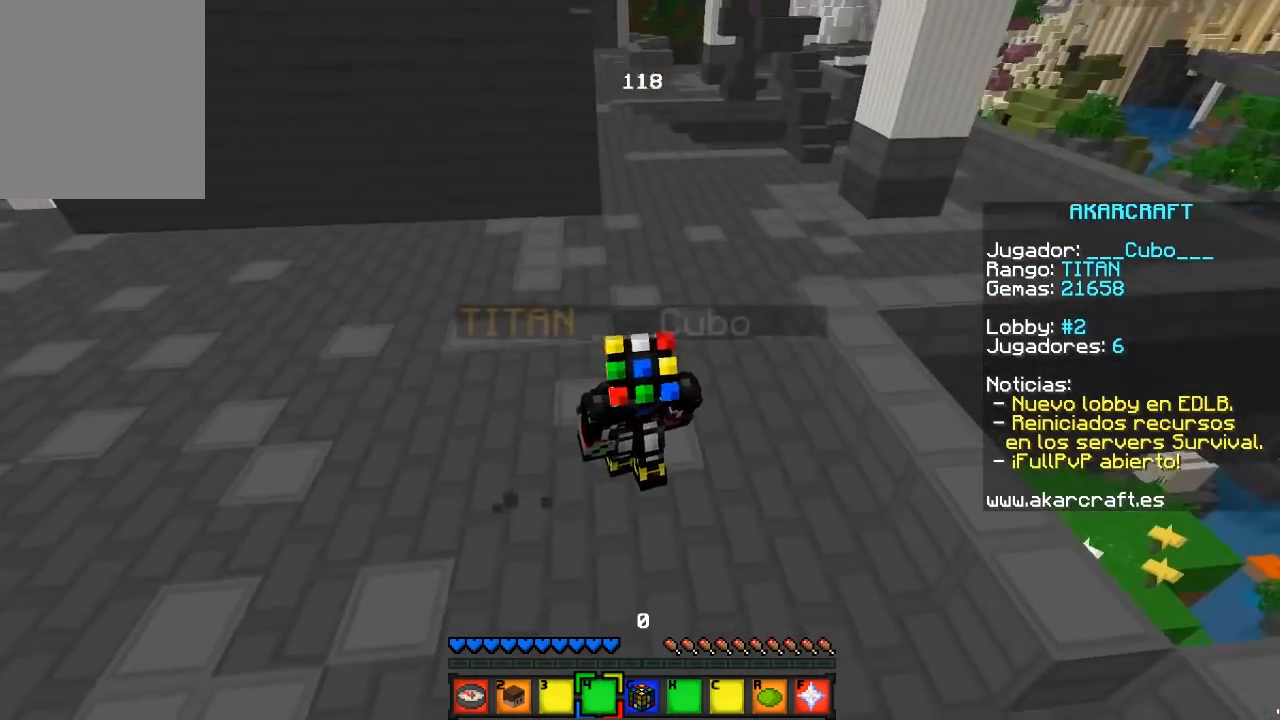
{"keys": ["w"], "mouse": ["left", "right"], "events": [[483, "mouse_right", "down"], [500, "mouse_left", "down"]]}
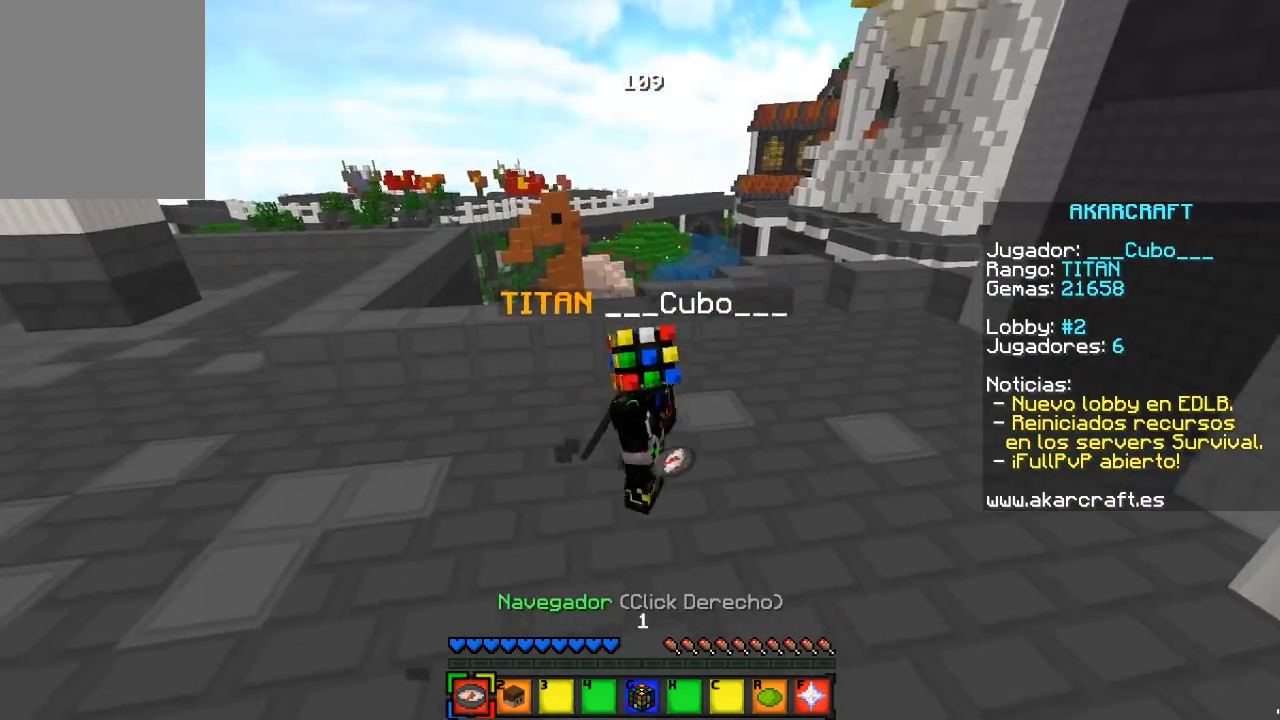
{"keys": [], "mouse": [], "events": [[17, "w", "up"], [150, "mouse_right", "up"], [200, "mouse_left", "up"]]}
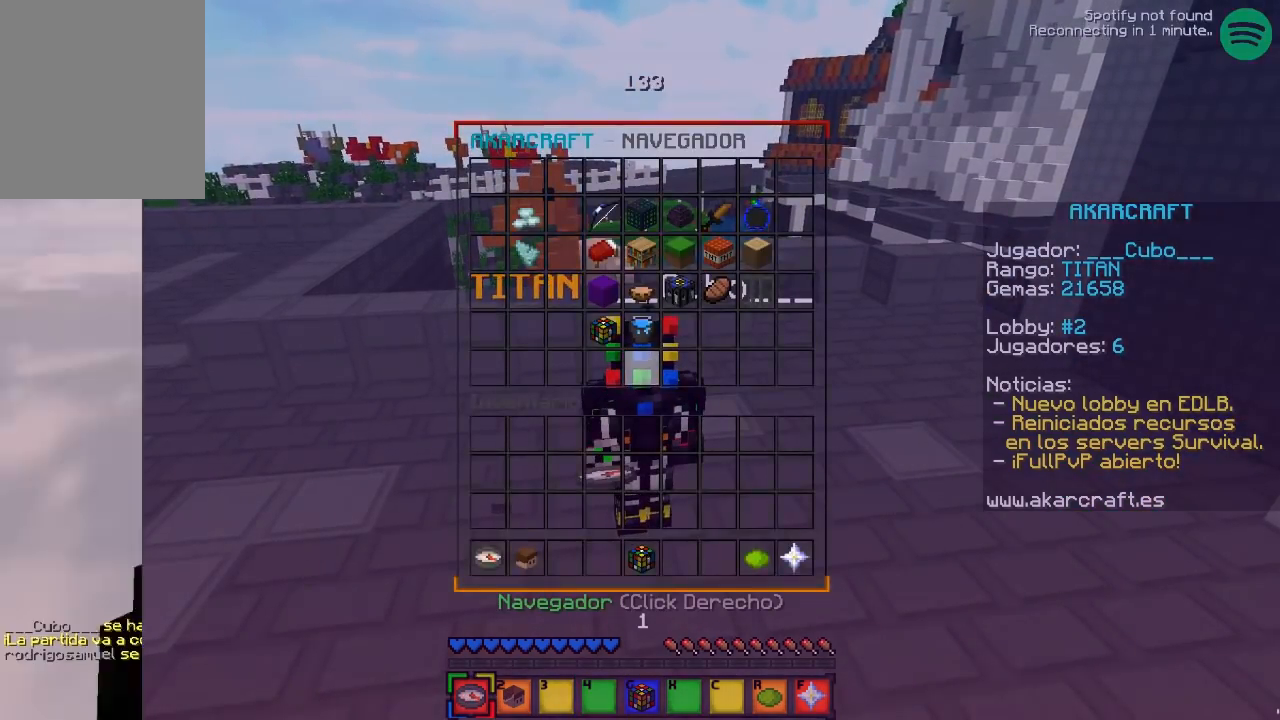
{"keys": ["s"], "mouse": [], "events": [[300, "s", "down"]]}
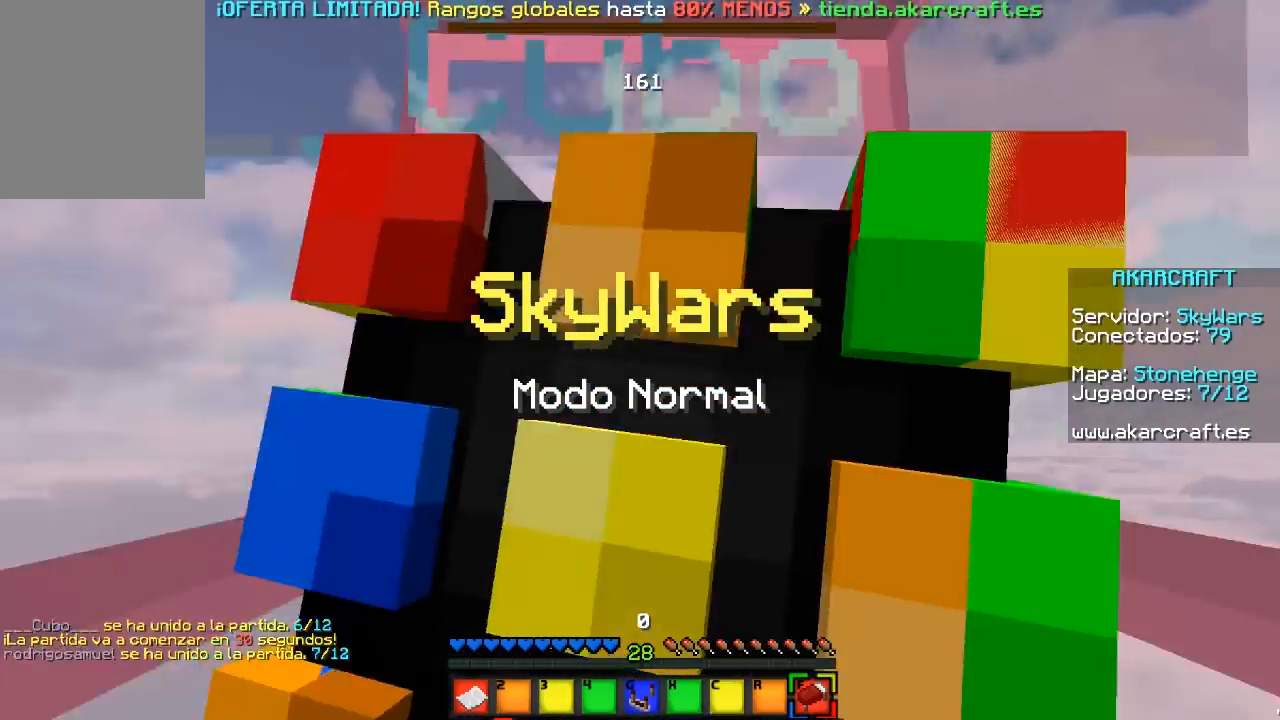
{"keys": [], "mouse": ["left", "right"], "events": [[50, "s", "up"], [333, "mouse_left", "down"], [333, "mouse_right", "down"]]}
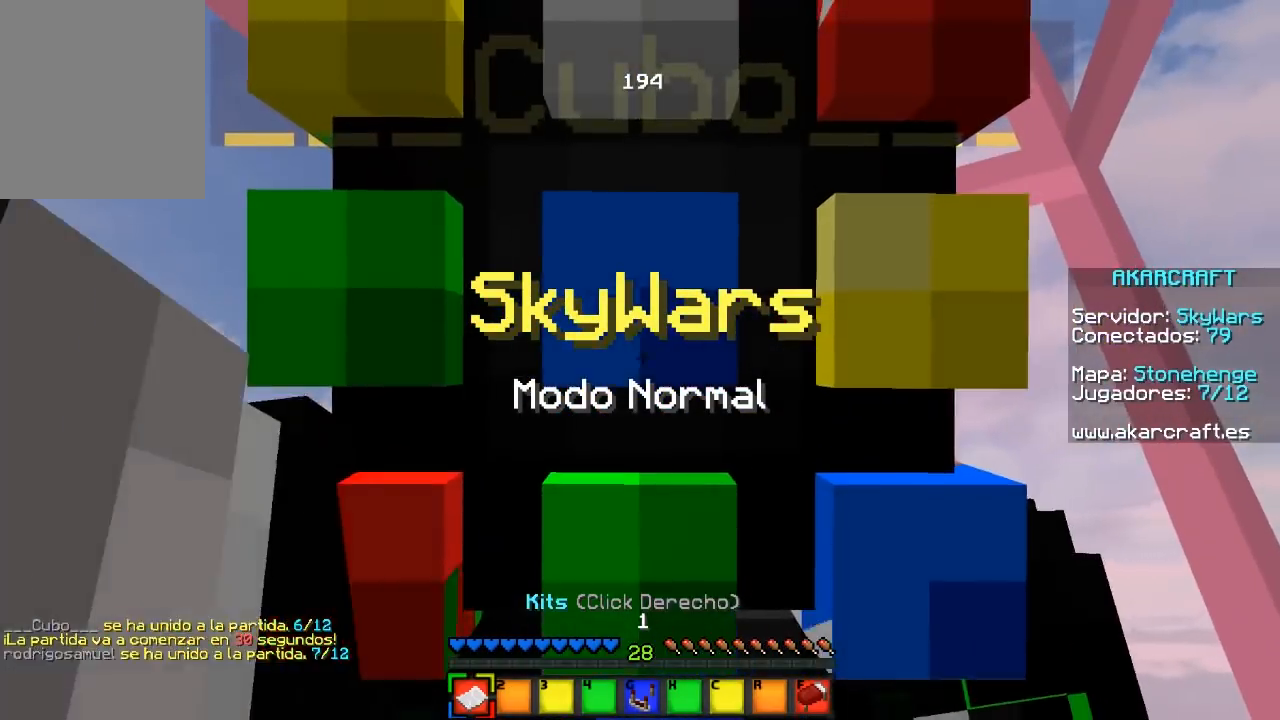
{"keys": [], "mouse": [], "events": [[17, "mouse_left", "up"], [17, "mouse_right", "up"]]}
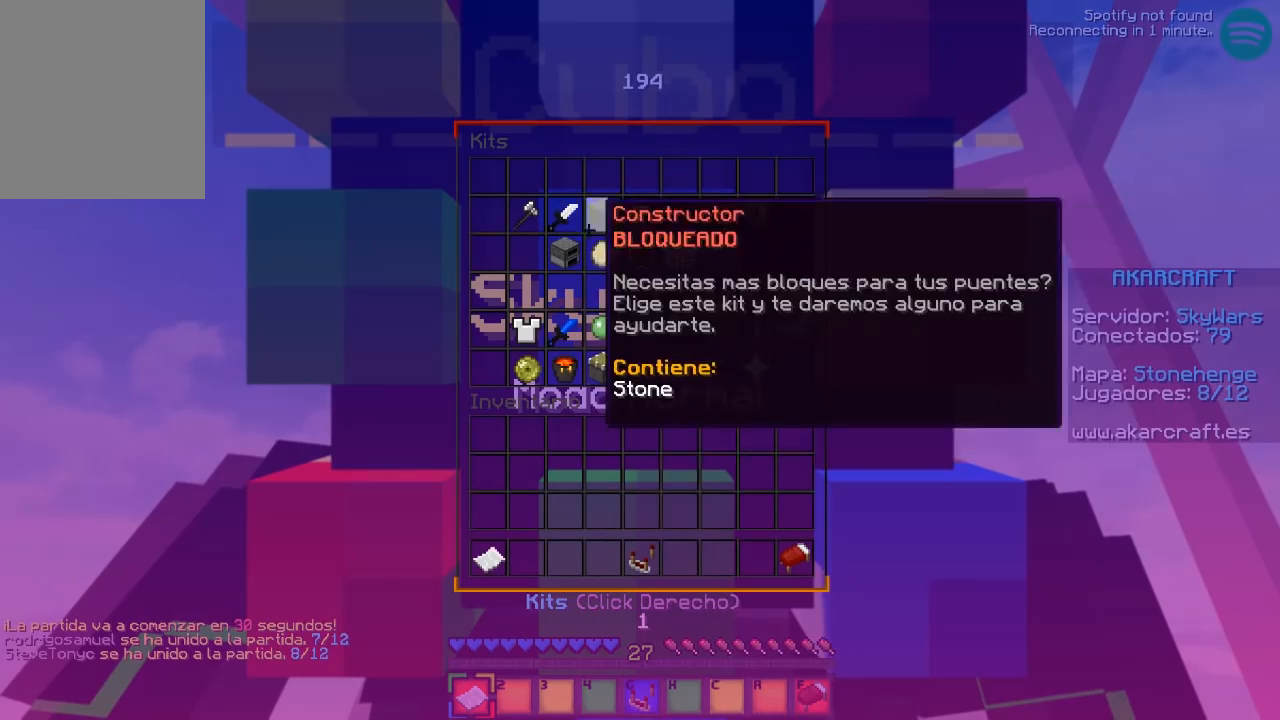
{"keys": [], "mouse": [], "events": []}
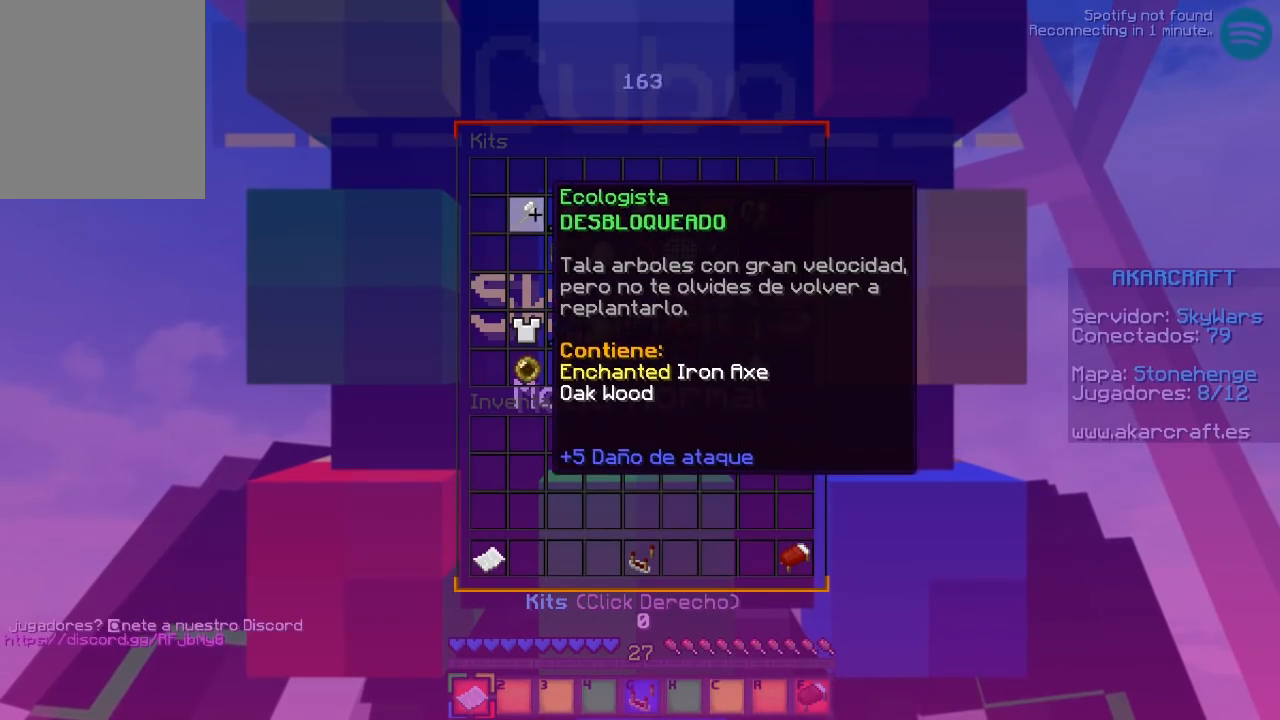
{"keys": [], "mouse": [], "events": []}
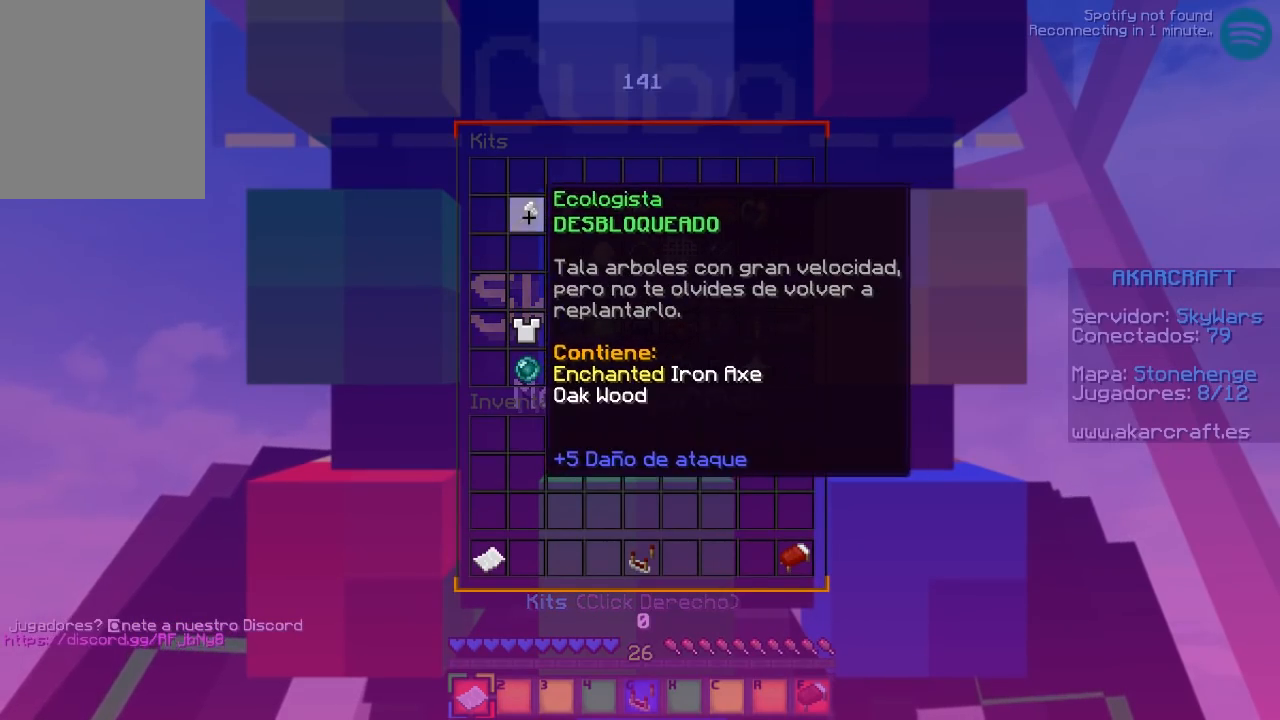
{"keys": [], "mouse": [], "events": []}